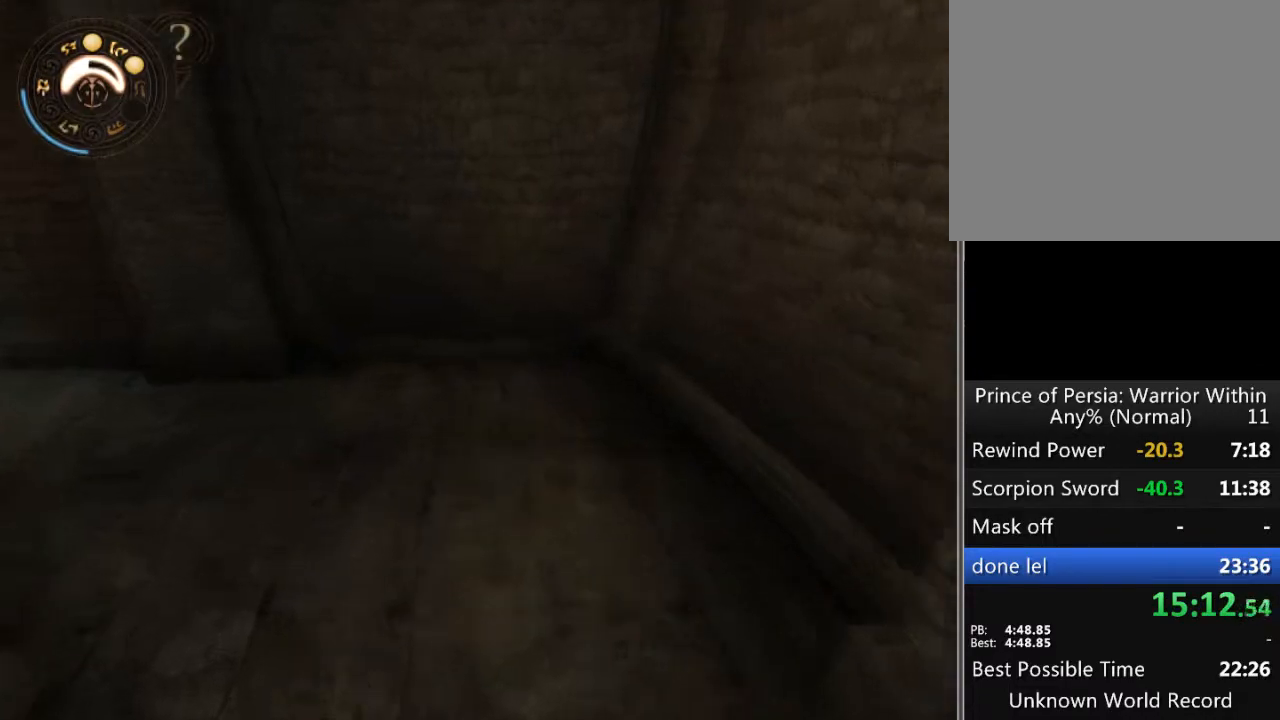
Gameplay with a controller (Xbox layout); each line is a JSON object with the inputs held at the frame after it. "events" lists button and stick changes between this image and that frame as [ms after this image, input, new state], when the widget could be followed in between. Not read: L1 L2 L3 R1 R2 R3.
{"buttons": ["SELECT"], "left_stick": "center", "right_stick": "center", "events": [[467, "SELECT", "down"]]}
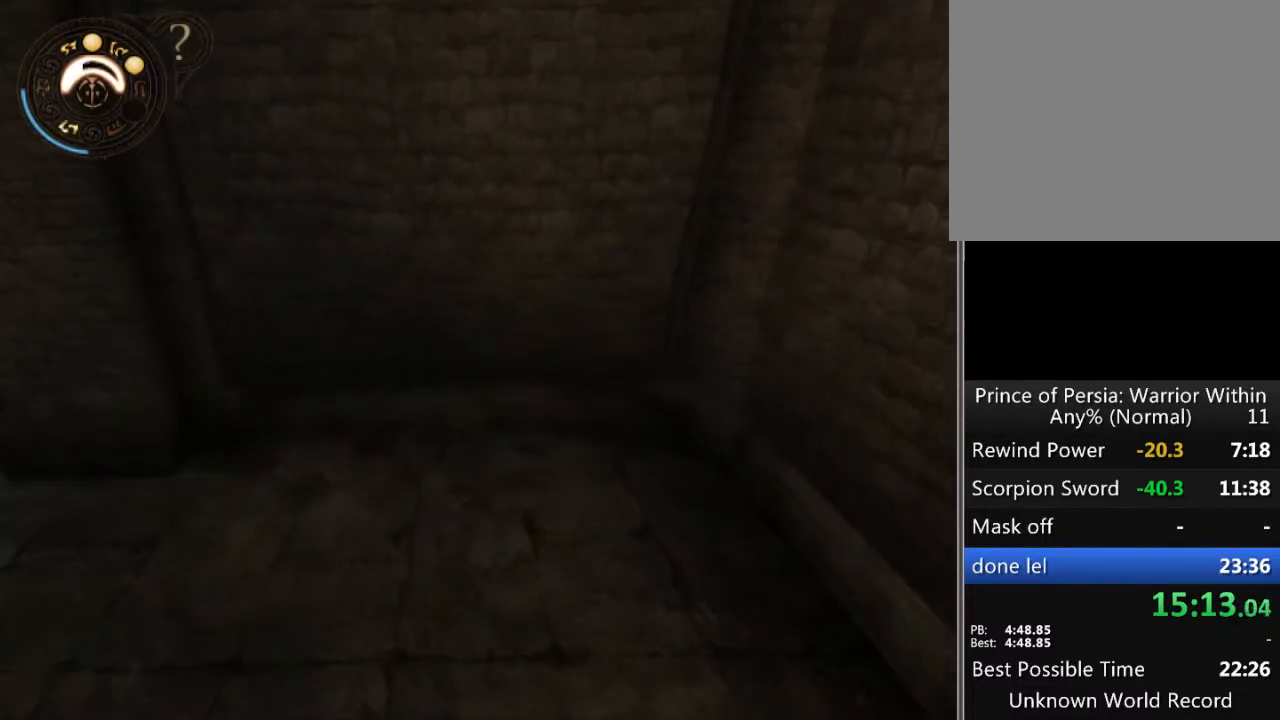
{"buttons": ["SELECT"], "left_stick": "center", "right_stick": "center", "events": [[67, "SELECT", "up"], [167, "SELECT", "down"], [267, "SELECT", "up"], [333, "SELECT", "down"], [400, "SELECT", "up"], [467, "SELECT", "down"]]}
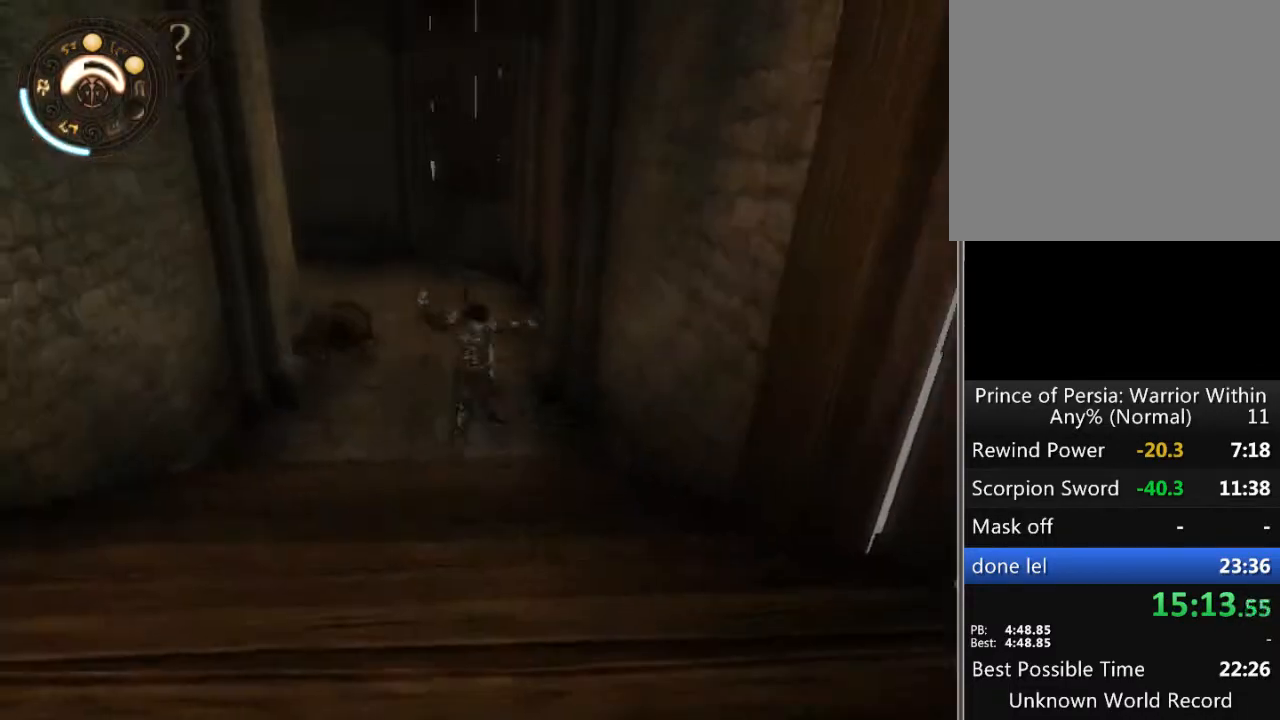
{"buttons": [], "left_stick": "up", "right_stick": "center", "events": [[33, "SELECT", "up"], [200, "left_stick", "up"]]}
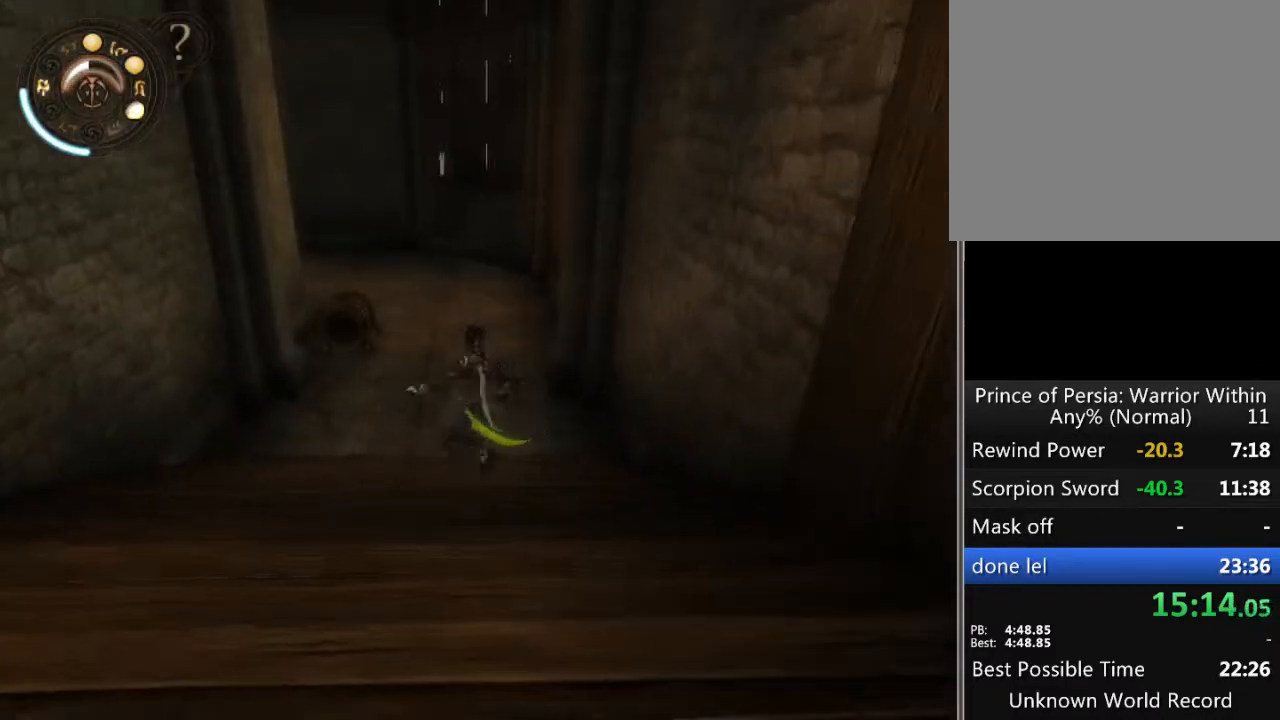
{"buttons": [], "left_stick": "up", "right_stick": "center", "events": [[133, "A", "down"], [200, "A", "up"], [267, "A", "down"], [333, "A", "up"], [400, "A", "down"], [467, "A", "up"]]}
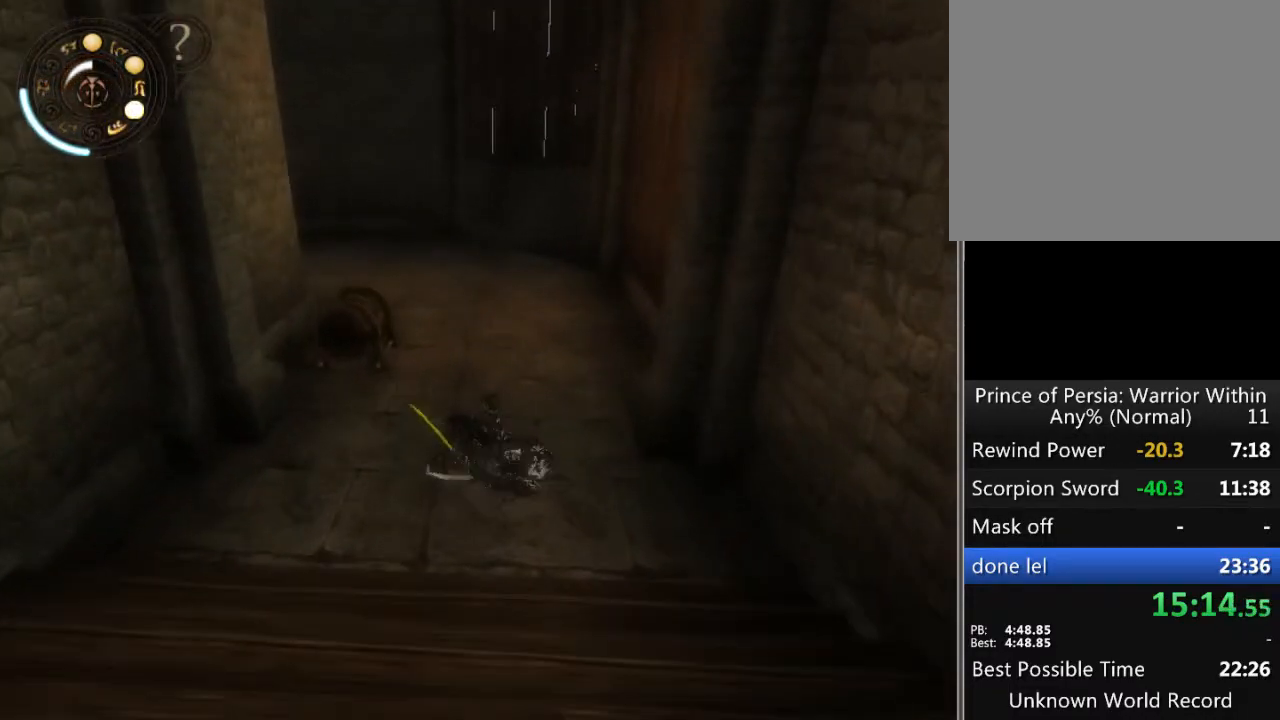
{"buttons": ["A"], "left_stick": "up-left", "right_stick": "center", "events": [[67, "A", "down"], [100, "A", "up"], [200, "A", "down"], [267, "A", "up"], [333, "A", "down"], [400, "A", "up"], [500, "A", "down"], [500, "left_stick", "up-left"]]}
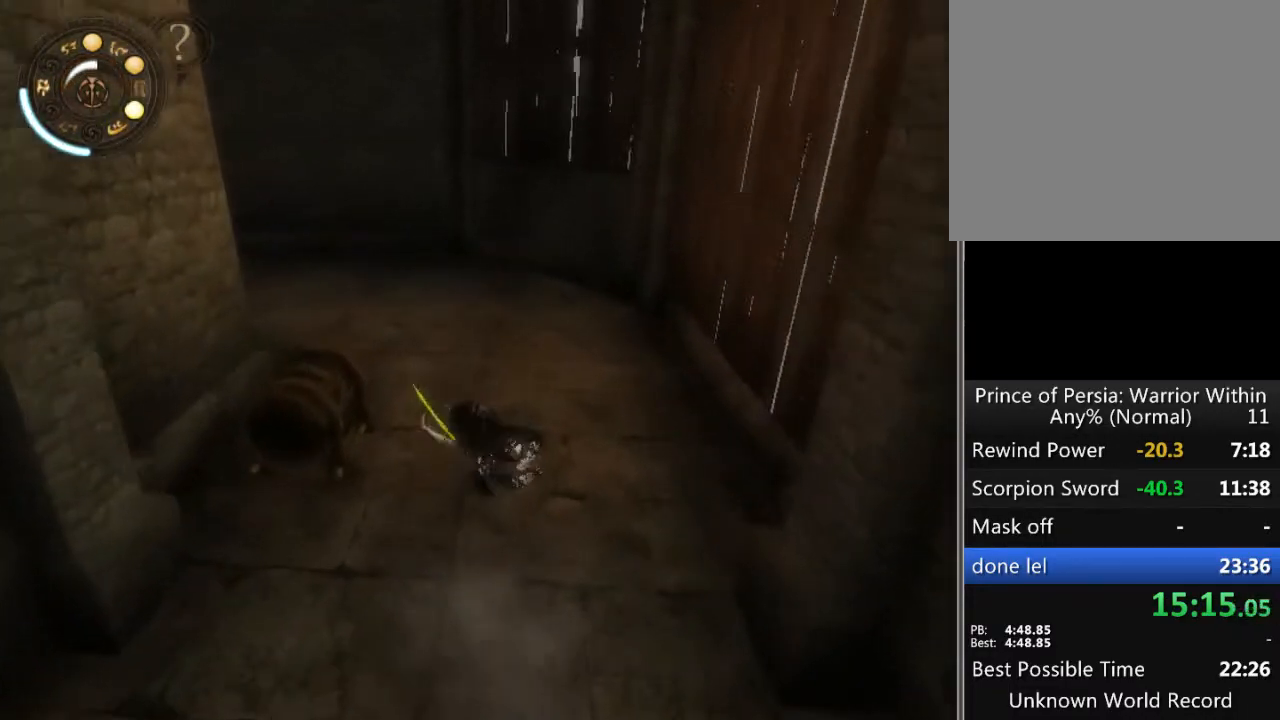
{"buttons": [], "left_stick": "up-left", "right_stick": "center", "events": [[33, "A", "up"], [133, "A", "down"], [200, "A", "up"], [233, "A", "down"], [333, "A", "up"], [400, "A", "down"], [467, "A", "up"]]}
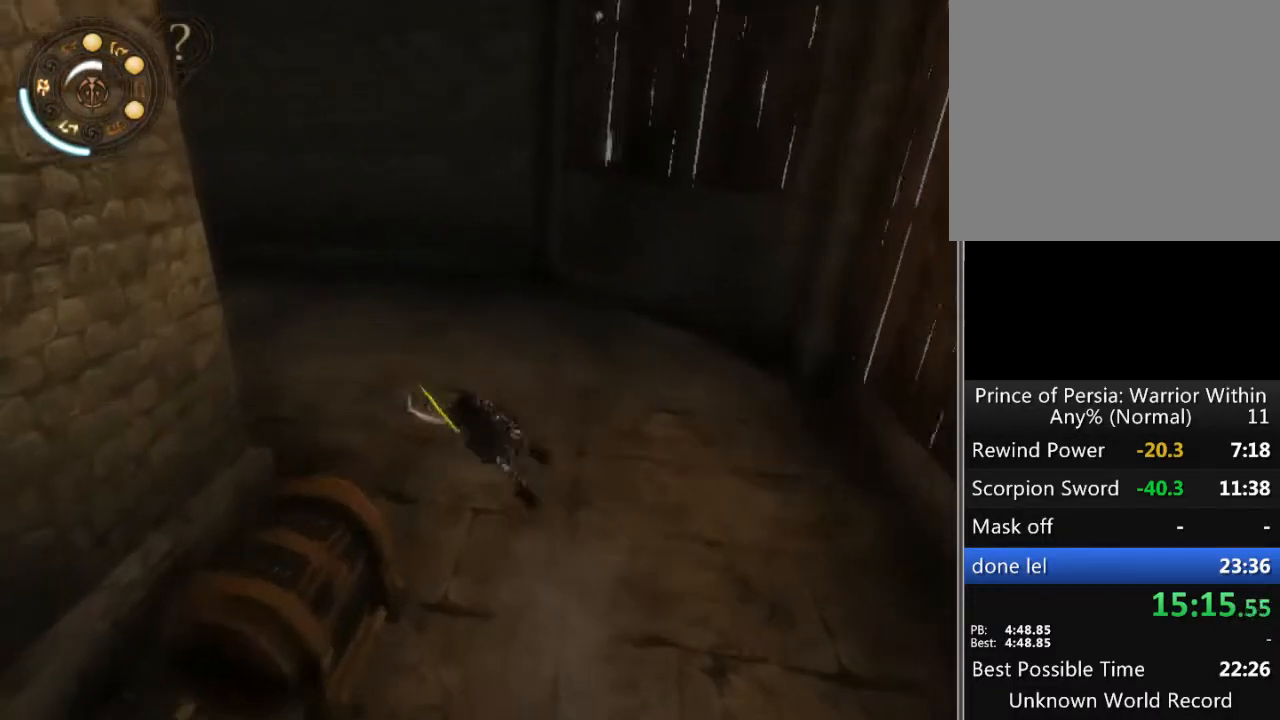
{"buttons": [], "left_stick": "up-left", "right_stick": "center", "events": [[33, "A", "down"], [133, "A", "up"], [200, "A", "down"], [267, "A", "up"], [333, "A", "down"], [400, "A", "up"]]}
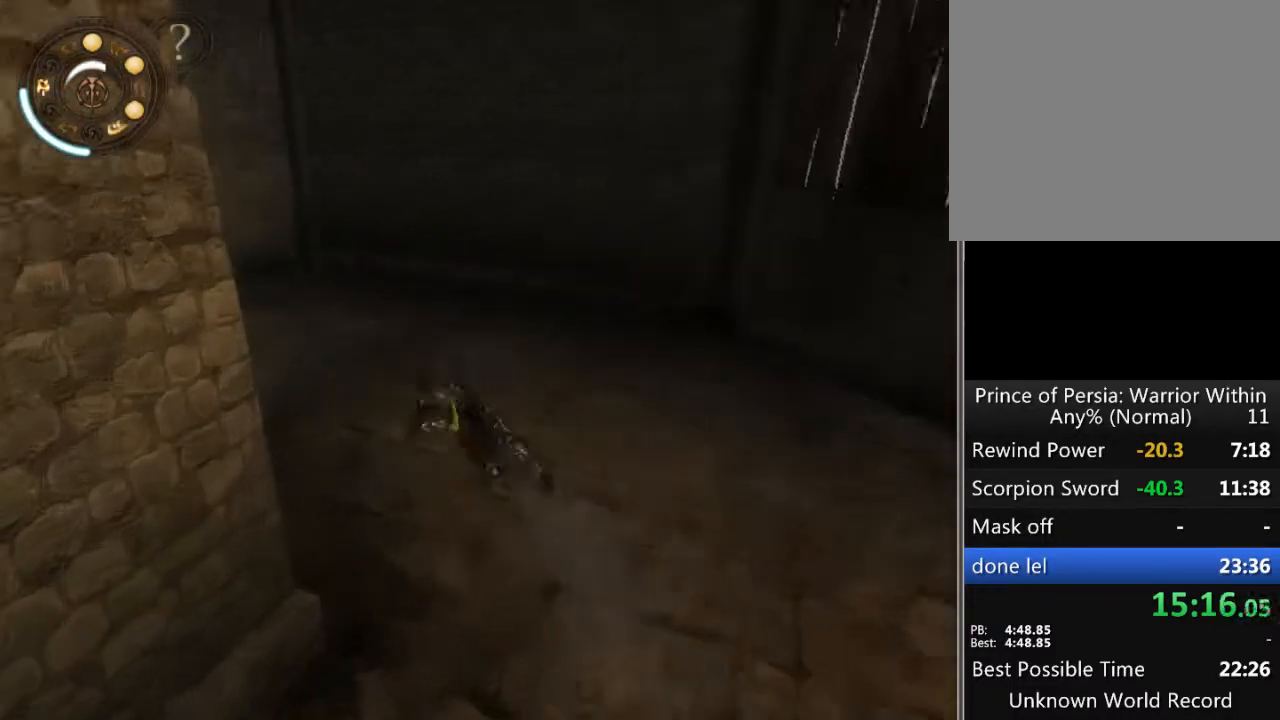
{"buttons": ["A"], "left_stick": "up-left", "right_stick": "center", "events": [[33, "A", "down"], [100, "A", "up"], [200, "A", "down"], [267, "A", "up"], [333, "A", "down"], [400, "A", "up"], [500, "A", "down"]]}
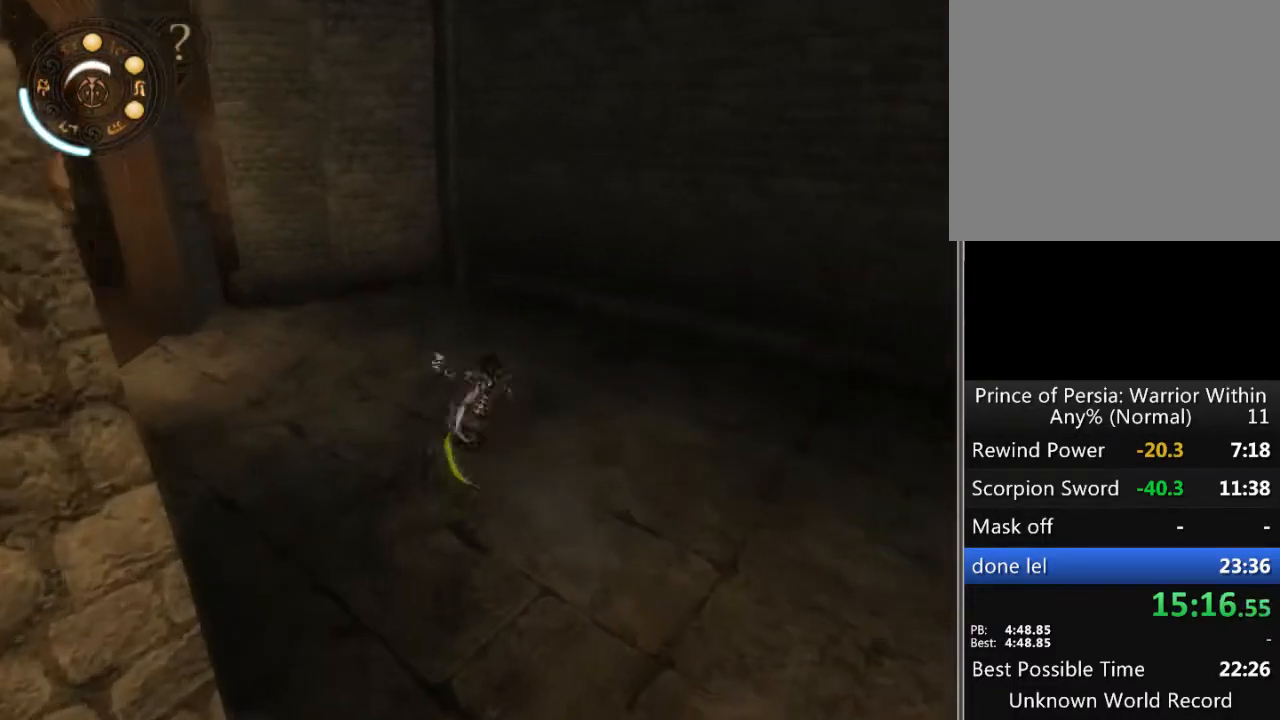
{"buttons": ["A"], "left_stick": "up-left", "right_stick": "center", "events": [[33, "A", "up"], [167, "A", "down"], [233, "A", "up"], [300, "A", "down"], [367, "A", "up"], [467, "A", "down"]]}
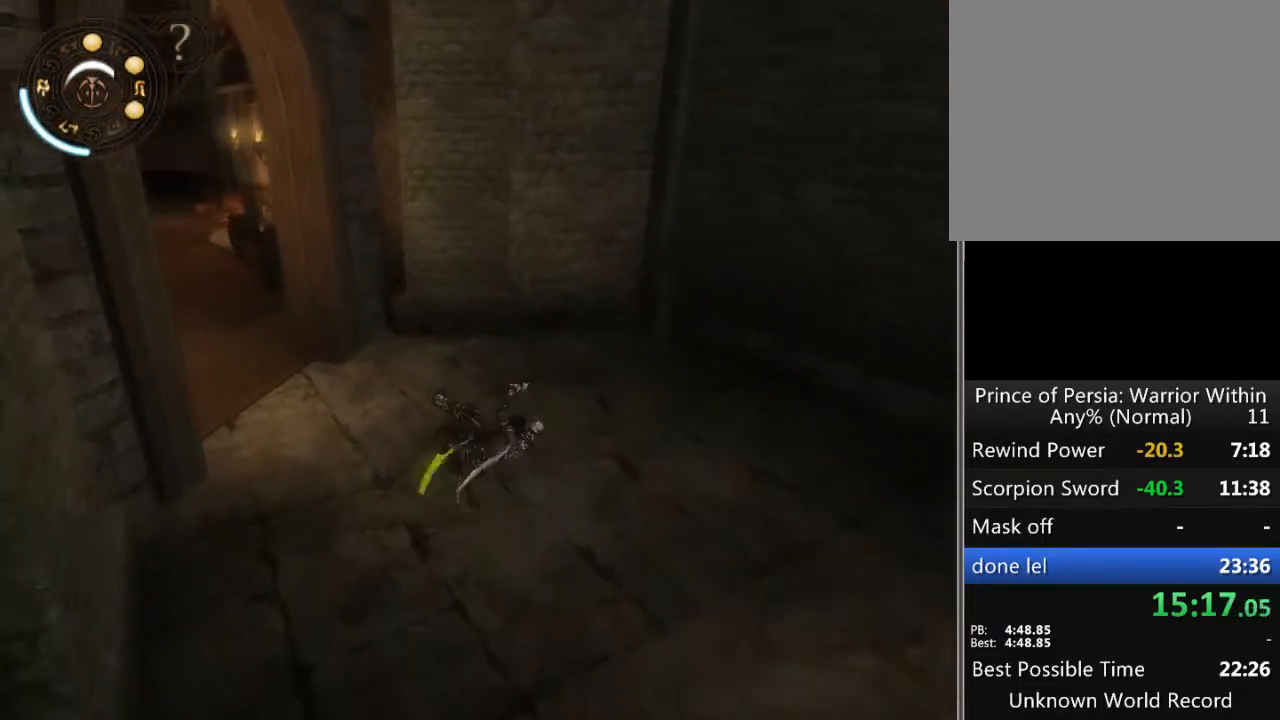
{"buttons": [], "left_stick": "up-left", "right_stick": "center", "events": [[33, "A", "up"], [133, "A", "down"], [200, "A", "up"], [267, "A", "down"], [333, "A", "up"], [433, "A", "down"], [500, "A", "up"]]}
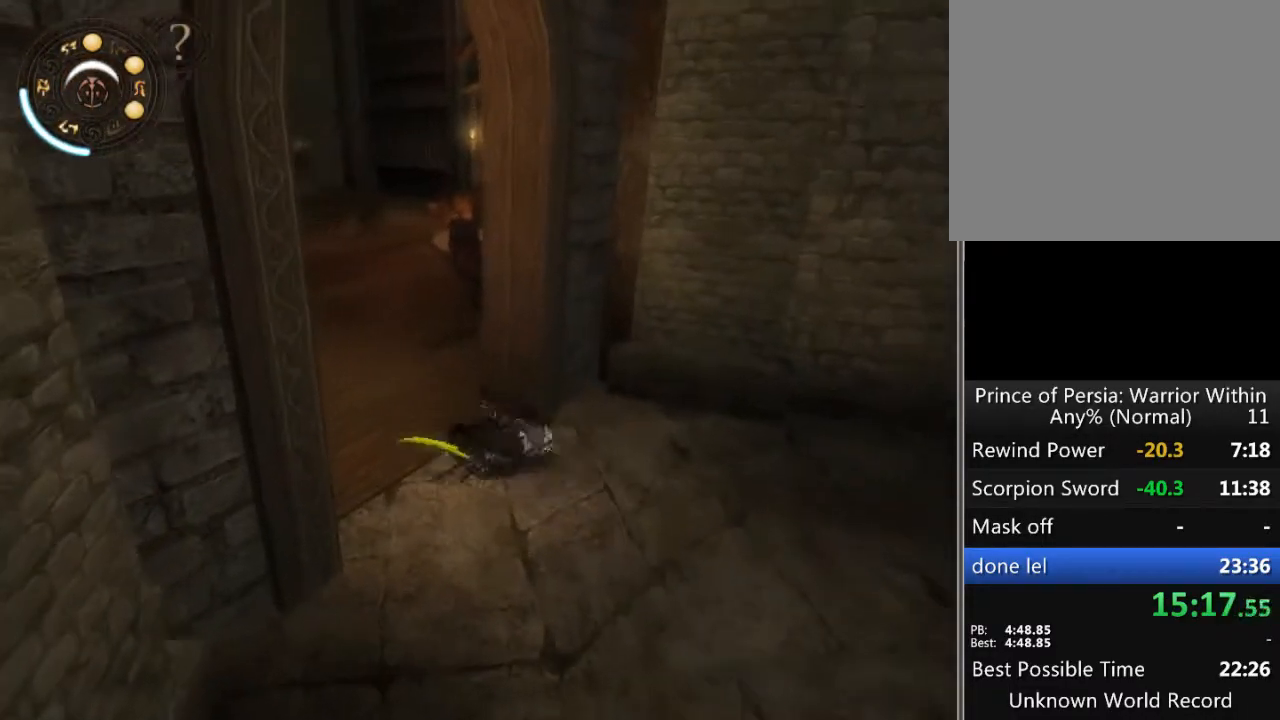
{"buttons": [], "left_stick": "up", "right_stick": "center", "events": [[100, "A", "down"], [167, "A", "up"], [167, "left_stick", "up"], [233, "A", "down"], [300, "A", "up"], [400, "A", "down"], [467, "A", "up"]]}
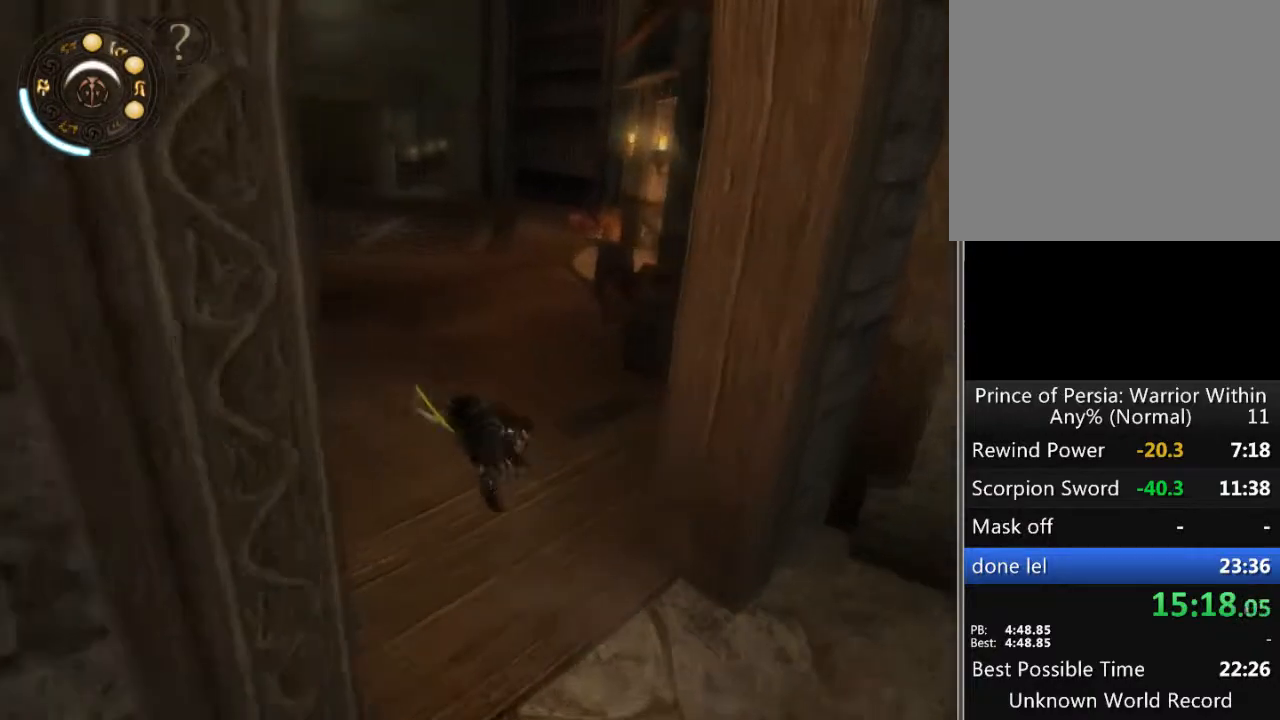
{"buttons": [], "left_stick": "up", "right_stick": "center", "events": [[67, "A", "down"], [100, "A", "up"], [233, "A", "down"], [267, "A", "up"], [367, "A", "down"], [433, "A", "up"]]}
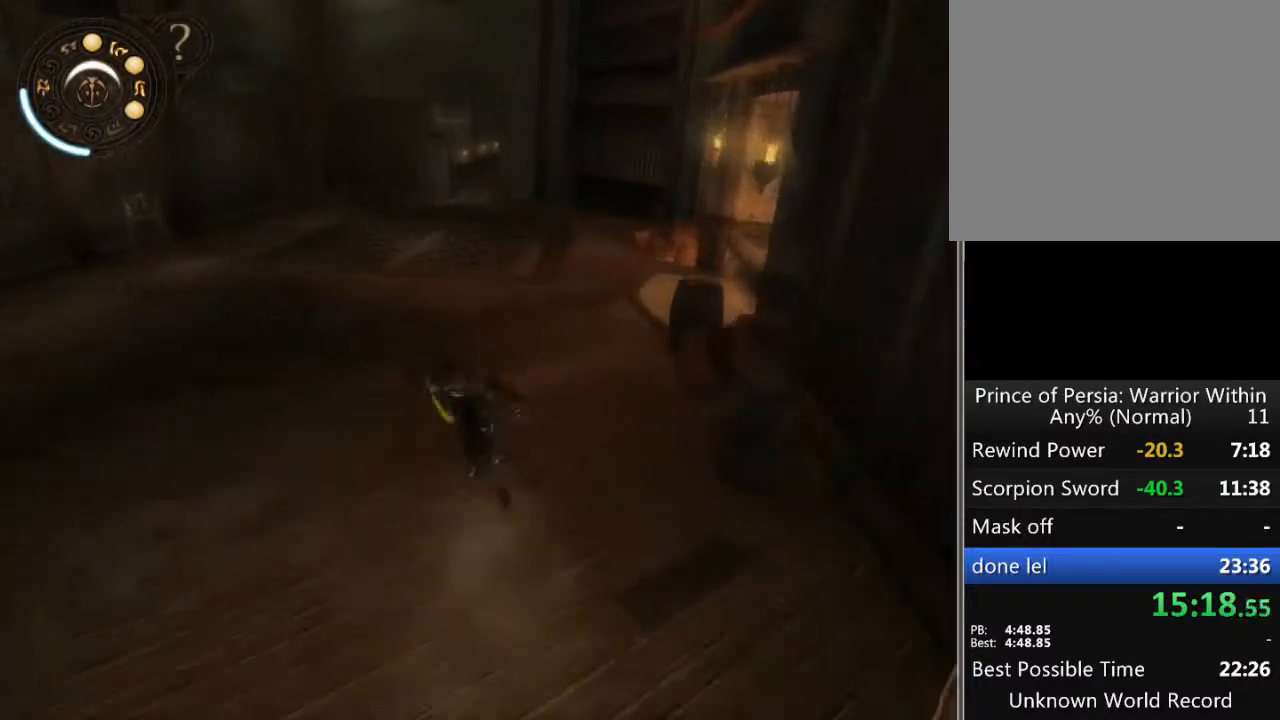
{"buttons": ["A"], "left_stick": "up", "right_stick": "center", "events": [[33, "A", "down"], [100, "A", "up"], [200, "A", "down"], [267, "A", "up"], [300, "A", "down"], [400, "A", "up"], [500, "A", "down"]]}
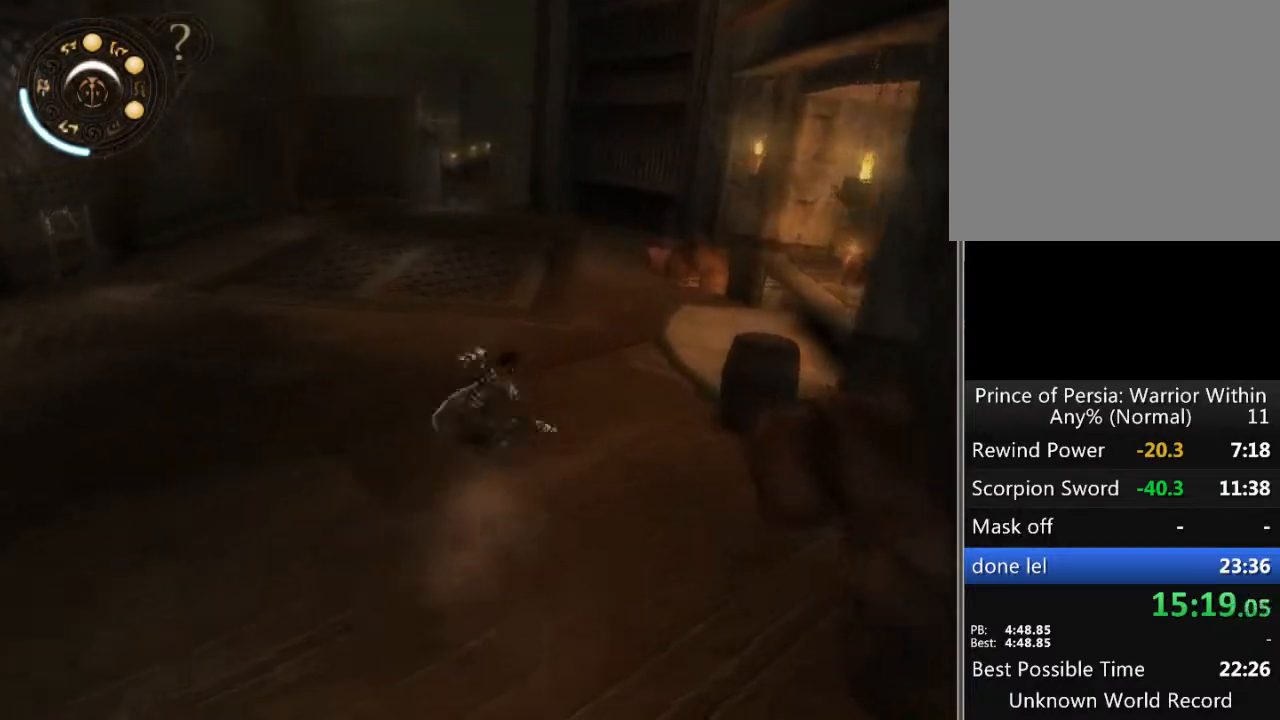
{"buttons": [], "left_stick": "up", "right_stick": "center", "events": [[67, "A", "up"], [133, "A", "down"], [233, "A", "up"], [267, "A", "down"], [367, "A", "up"], [433, "A", "down"], [500, "A", "up"]]}
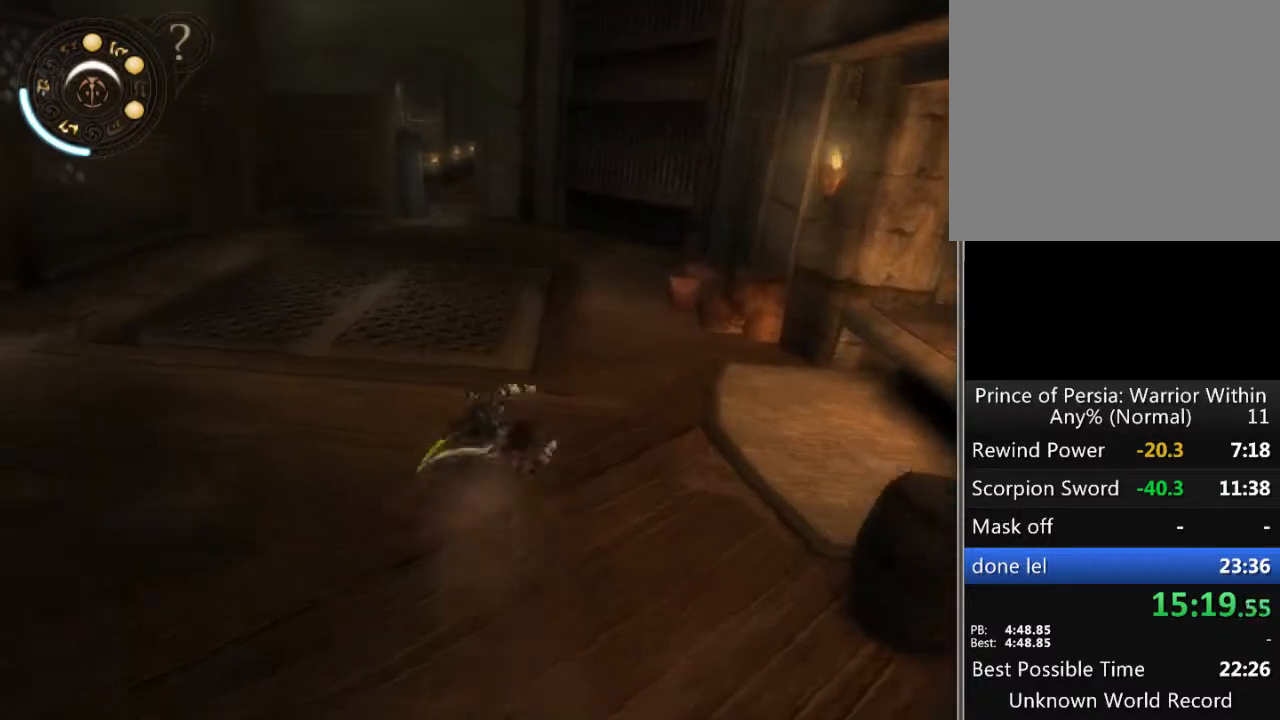
{"buttons": [], "left_stick": "up", "right_stick": "center", "events": [[67, "A", "down"], [133, "A", "up"], [200, "A", "down"], [267, "A", "up"], [367, "A", "down"], [433, "A", "up"]]}
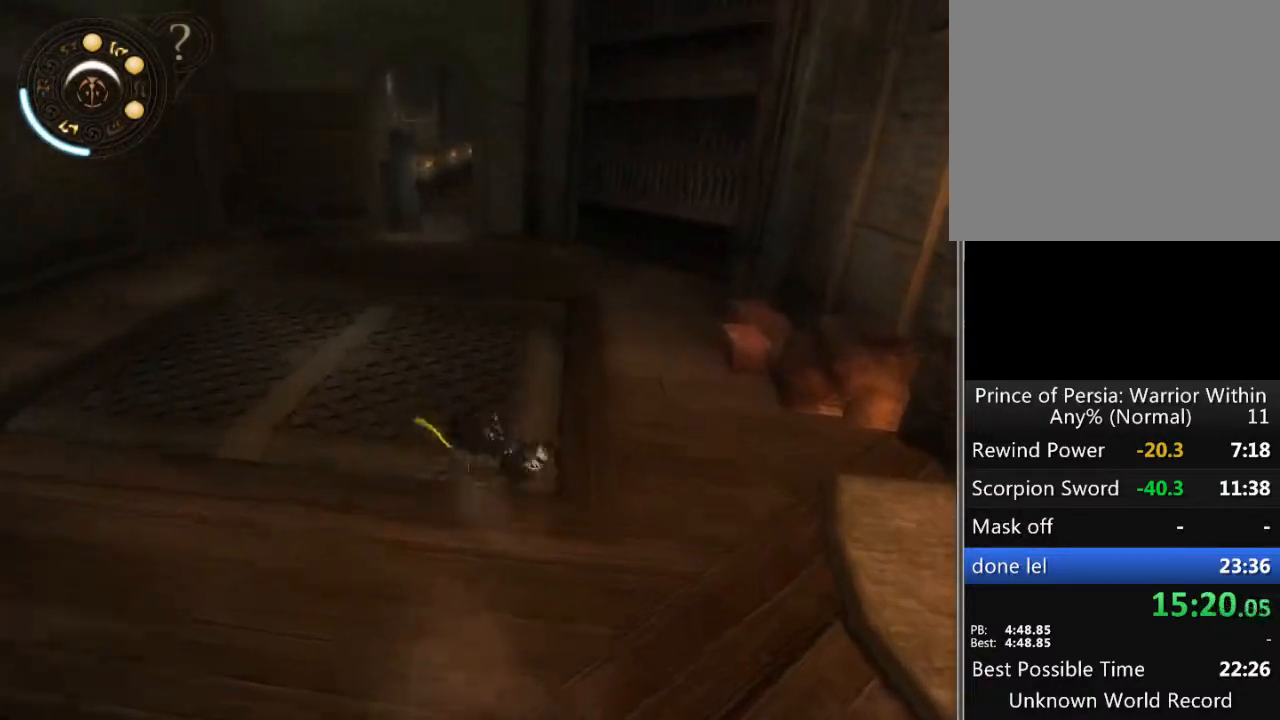
{"buttons": [], "left_stick": "up", "right_stick": "center", "events": [[33, "A", "down"], [67, "A", "up"], [167, "A", "down"], [200, "A", "up"], [267, "A", "down"], [333, "A", "up"]]}
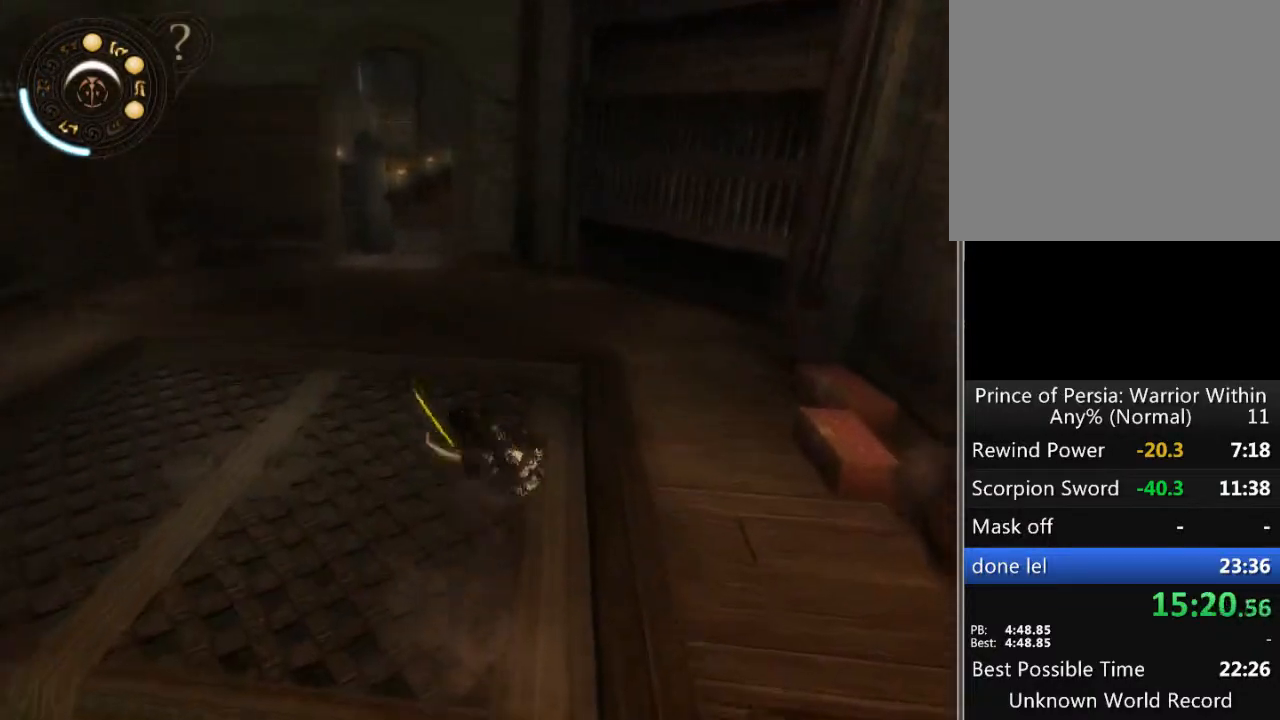
{"buttons": [], "left_stick": "center", "right_stick": "center", "events": [[400, "left_stick", "down"], [500, "left_stick", "center"]]}
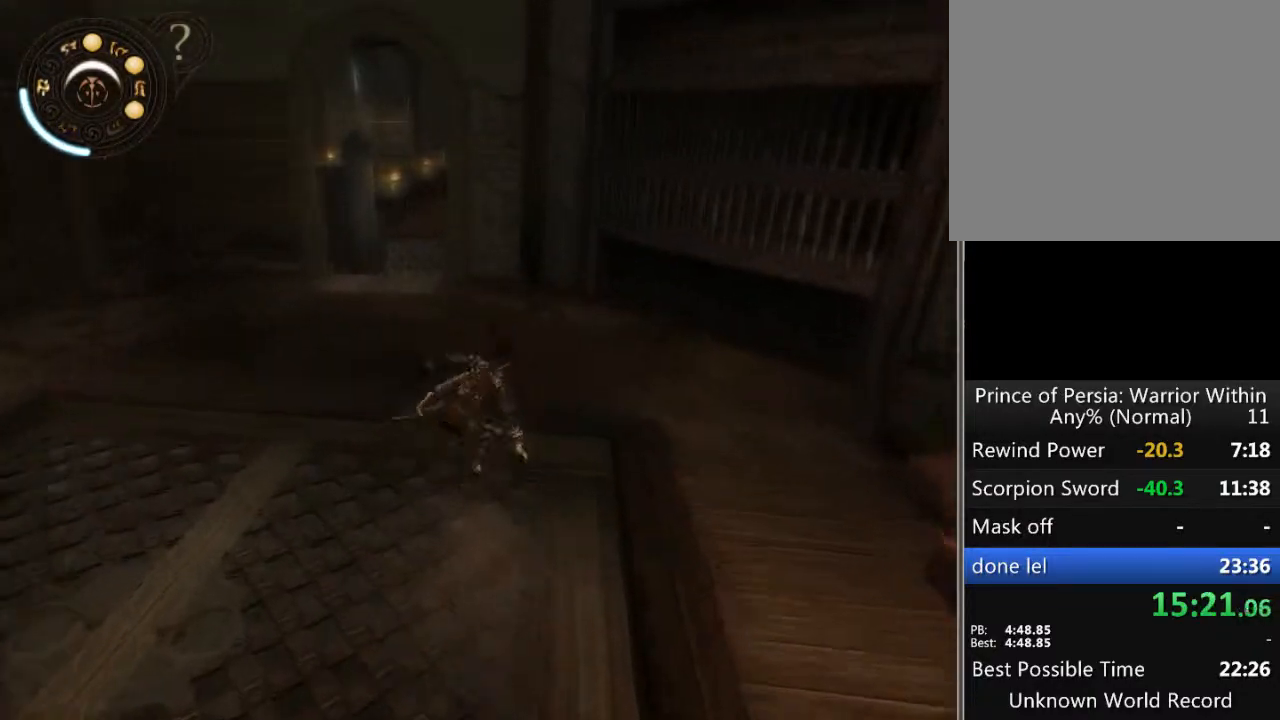
{"buttons": [], "left_stick": "center", "right_stick": "right", "events": [[100, "SELECT", "down"], [233, "SELECT", "up"], [300, "right_stick", "right"]]}
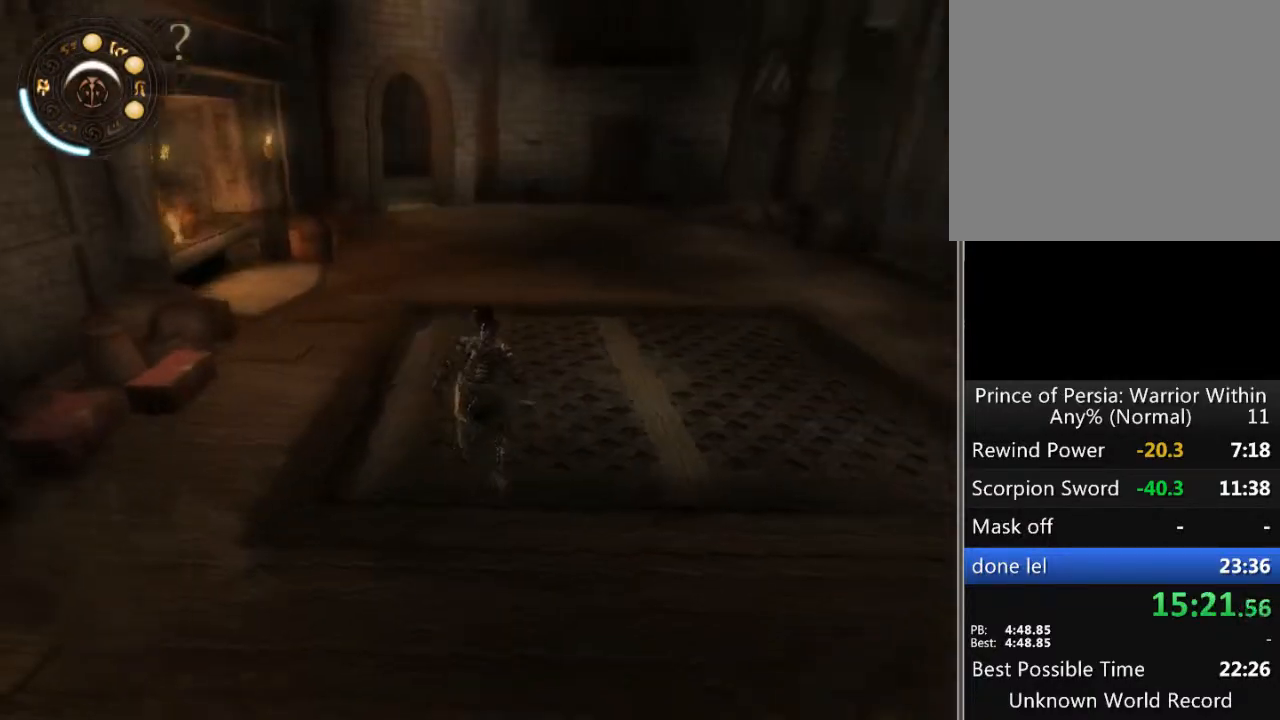
{"buttons": [], "left_stick": "center", "right_stick": "center", "events": [[433, "right_stick", "center"]]}
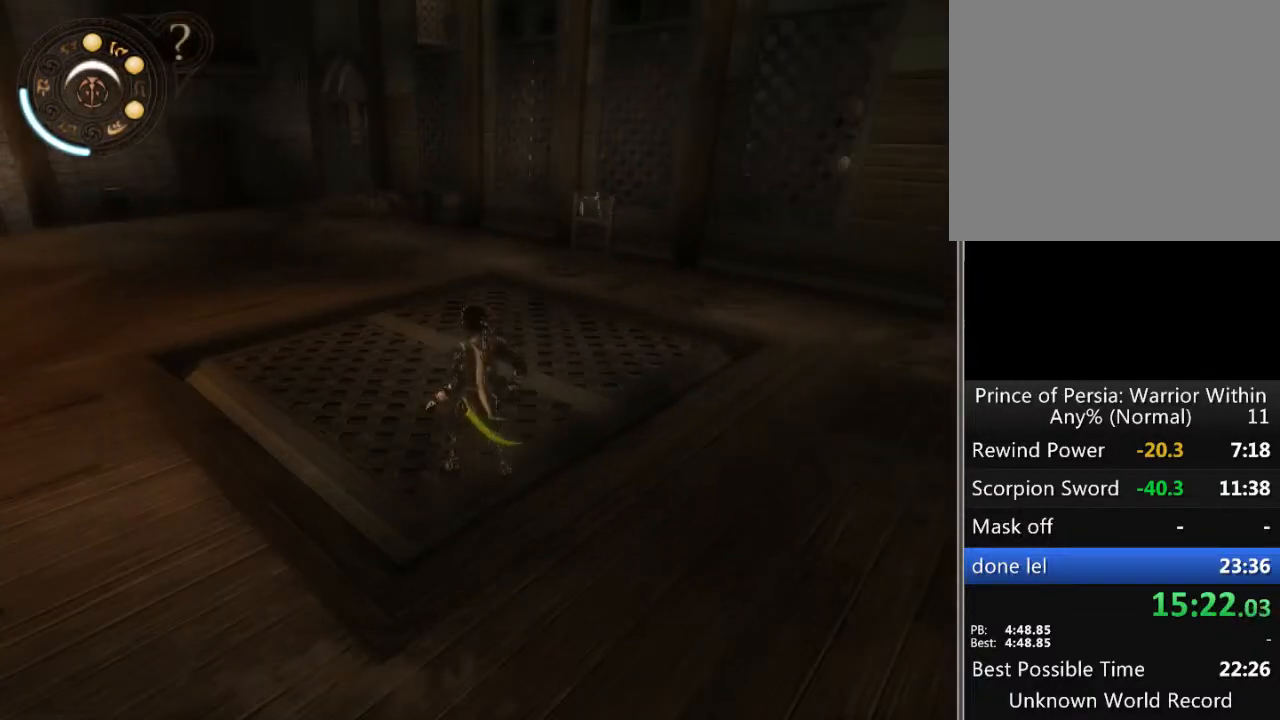
{"buttons": [], "left_stick": "center", "right_stick": "center", "events": [[133, "left_stick", "up"], [200, "left_stick", "center"], [233, "right_stick", "up-left"], [300, "right_stick", "center"]]}
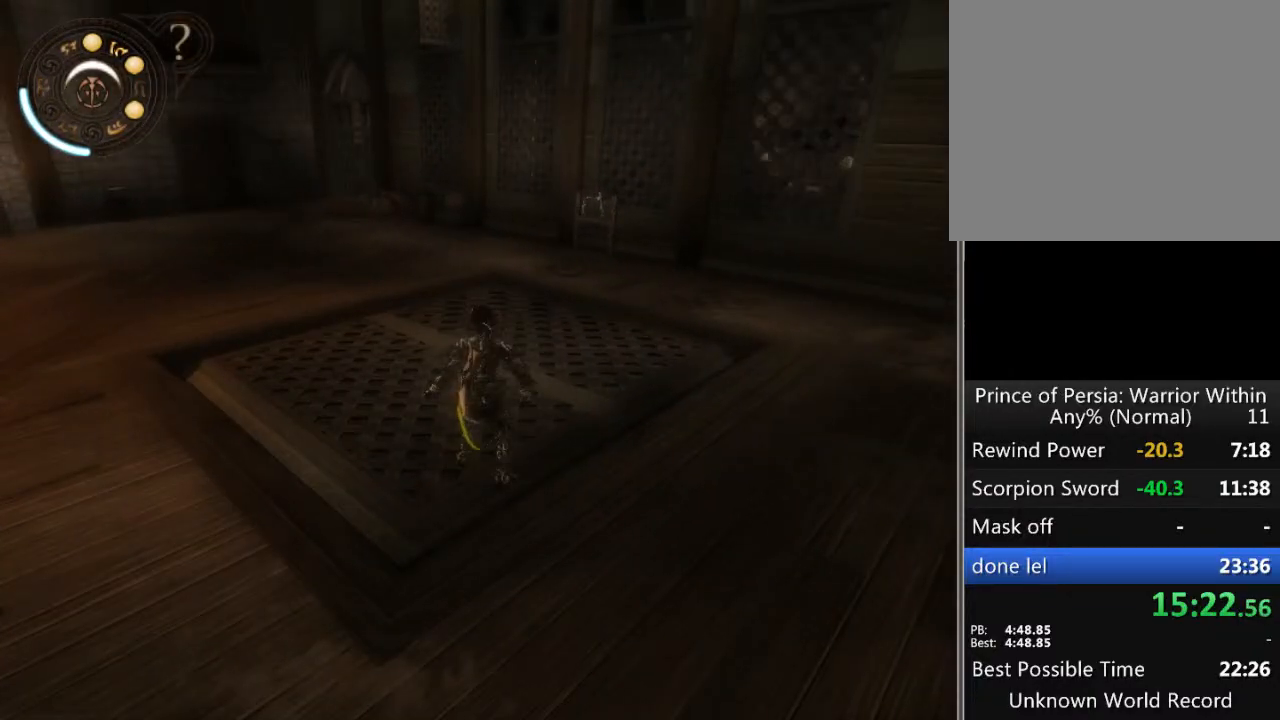
{"buttons": [], "left_stick": "up", "right_stick": "center", "events": [[33, "right_stick", "left"], [167, "right_stick", "center"], [500, "left_stick", "up"]]}
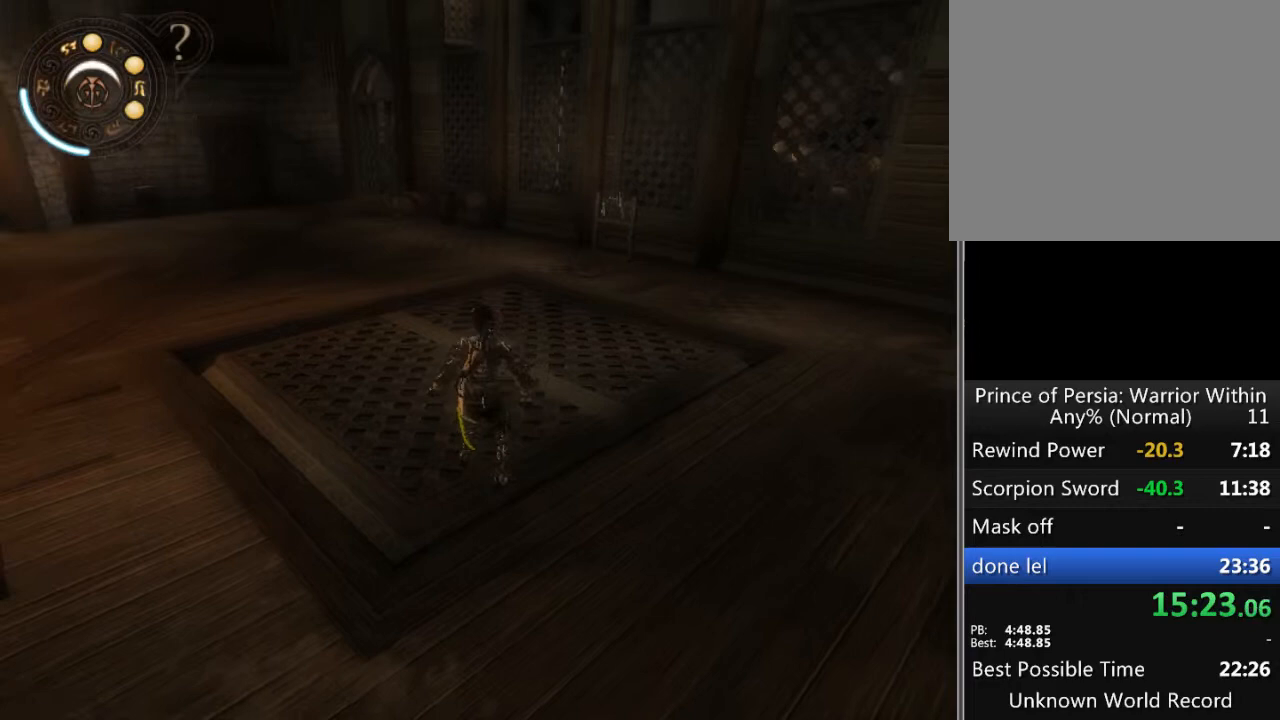
{"buttons": [], "left_stick": "center", "right_stick": "center", "events": [[100, "A", "down"], [167, "A", "up"], [233, "left_stick", "center"]]}